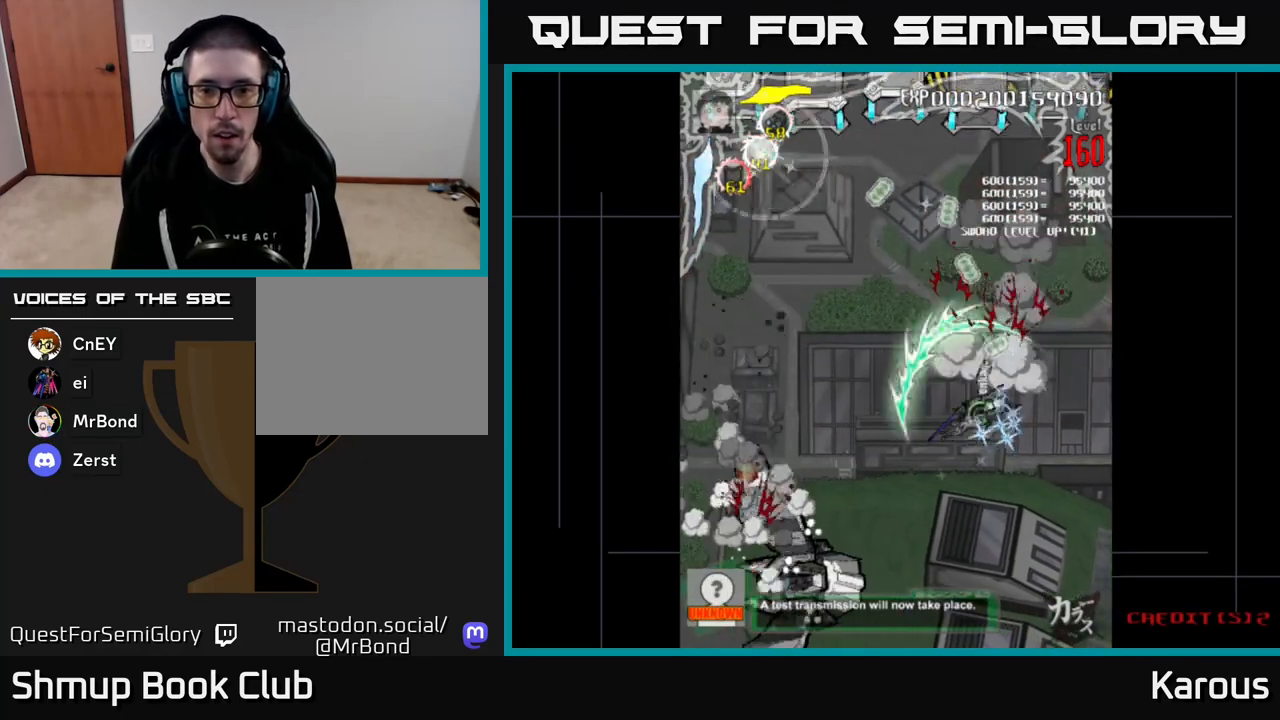
Gameplay with a controller (Xbox layout); each line is a JSON object with the inputs held at the frame after it. "events" lists button and stick changes between this image and that frame as [ms after this image, input, new state], when the widget could be followed in between. Not read: left_stick right_stick.
{"buttons": ["A", "DPAD_UP"], "events": [[117, "DPAD_DOWN", "down"], [150, "DPAD_LEFT", "up"], [300, "DPAD_LEFT", "down"], [350, "B", "up"], [367, "A", "down"], [417, "DPAD_LEFT", "up"], [433, "DPAD_DOWN", "up"], [483, "DPAD_LEFT", "down"], [483, "DPAD_UP", "down"], [500, "DPAD_LEFT", "up"]]}
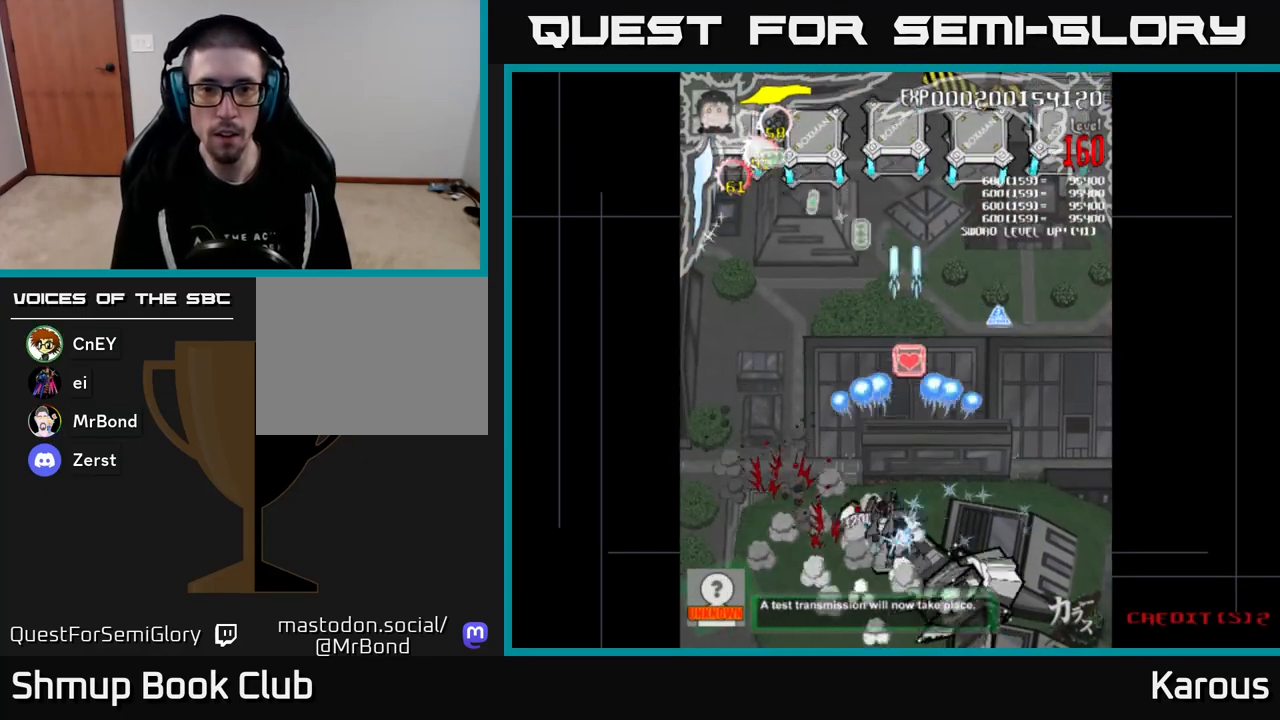
{"buttons": ["A", "DPAD_UP"], "events": [[117, "DPAD_RIGHT", "down"], [183, "DPAD_RIGHT", "up"]]}
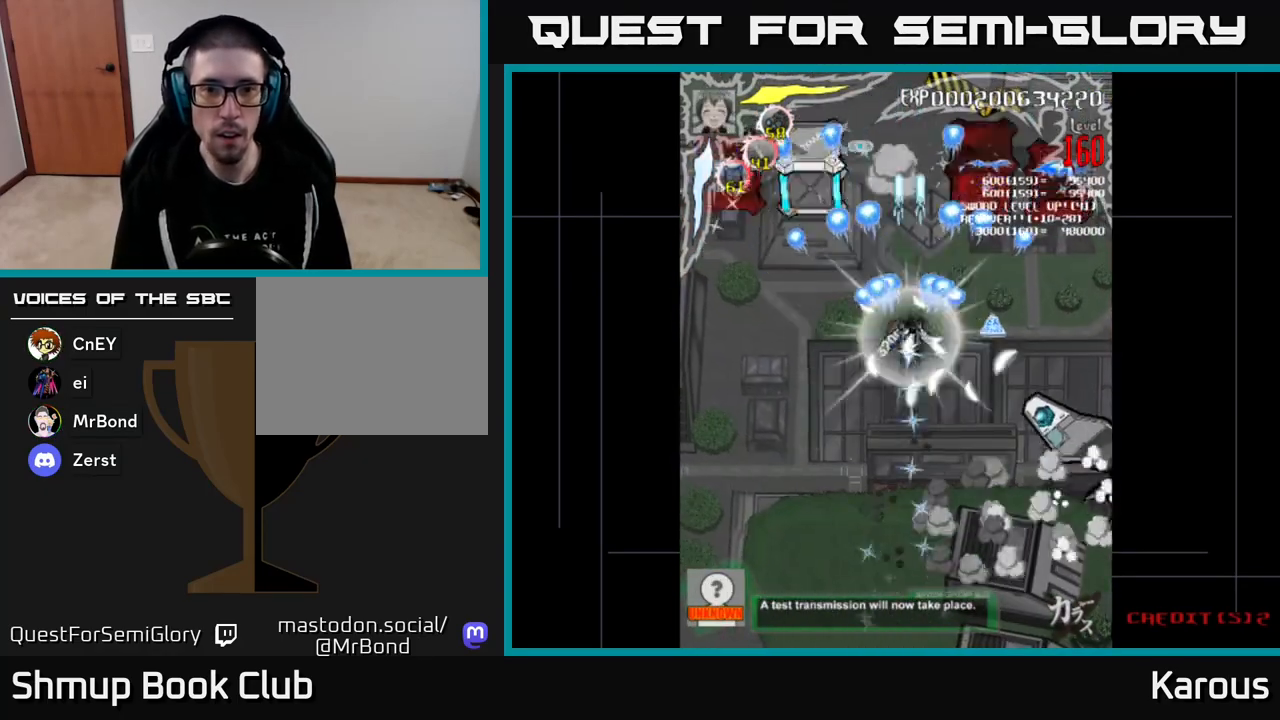
{"buttons": ["A", "DPAD_LEFT"], "events": [[150, "DPAD_LEFT", "down"], [200, "DPAD_UP", "up"]]}
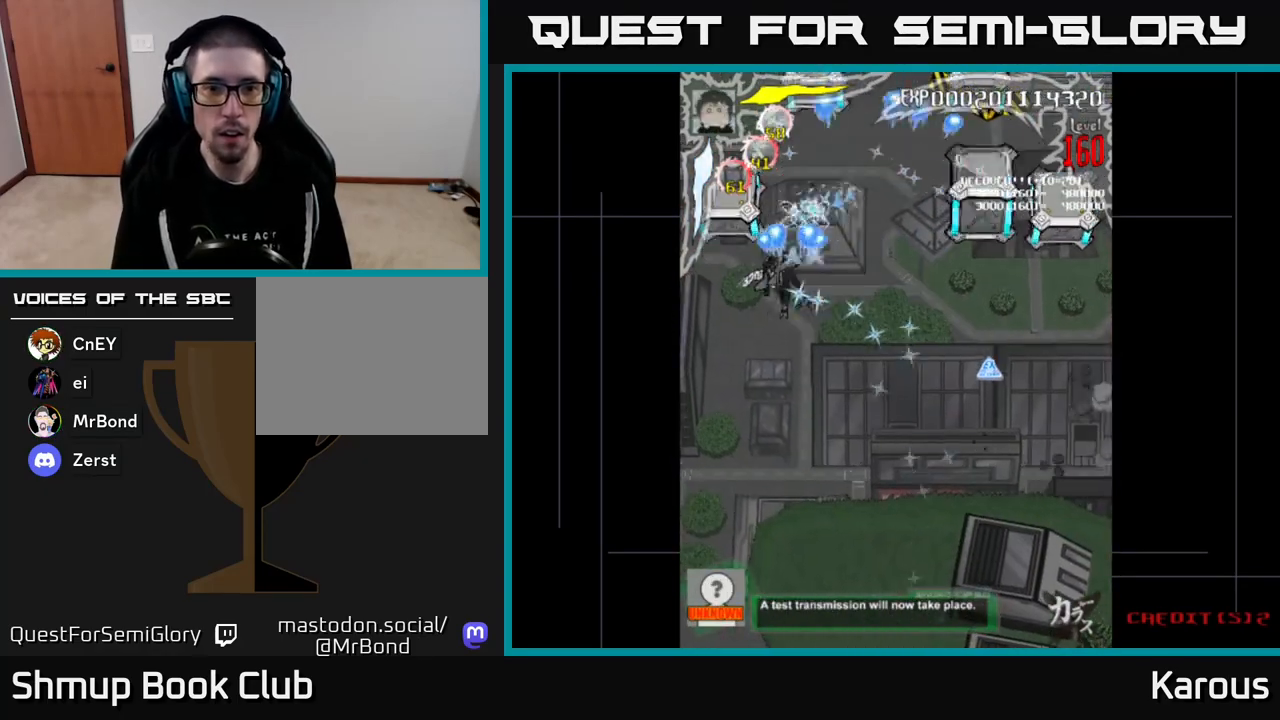
{"buttons": ["A", "DPAD_DOWN", "DPAD_RIGHT"], "events": [[150, "DPAD_UP", "down"], [167, "DPAD_LEFT", "up"], [200, "DPAD_RIGHT", "down"], [283, "DPAD_UP", "up"], [350, "DPAD_DOWN", "down"]]}
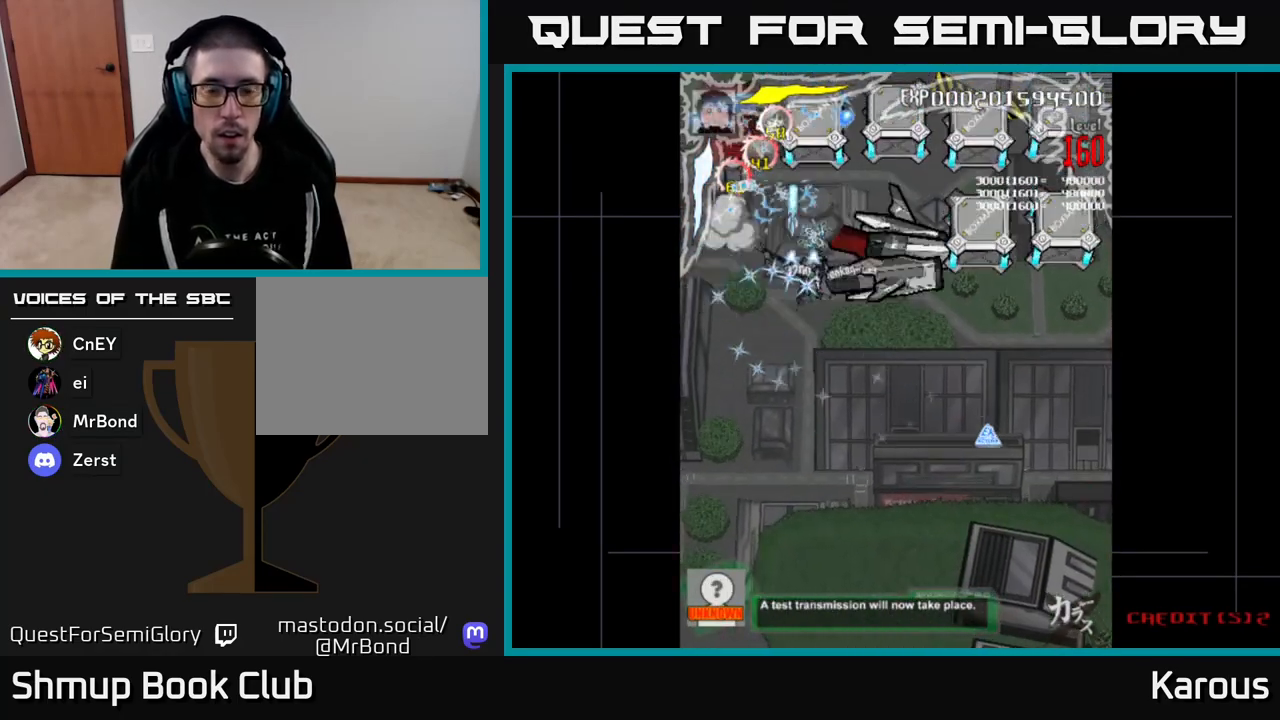
{"buttons": ["A", "DPAD_DOWN", "DPAD_RIGHT"], "events": []}
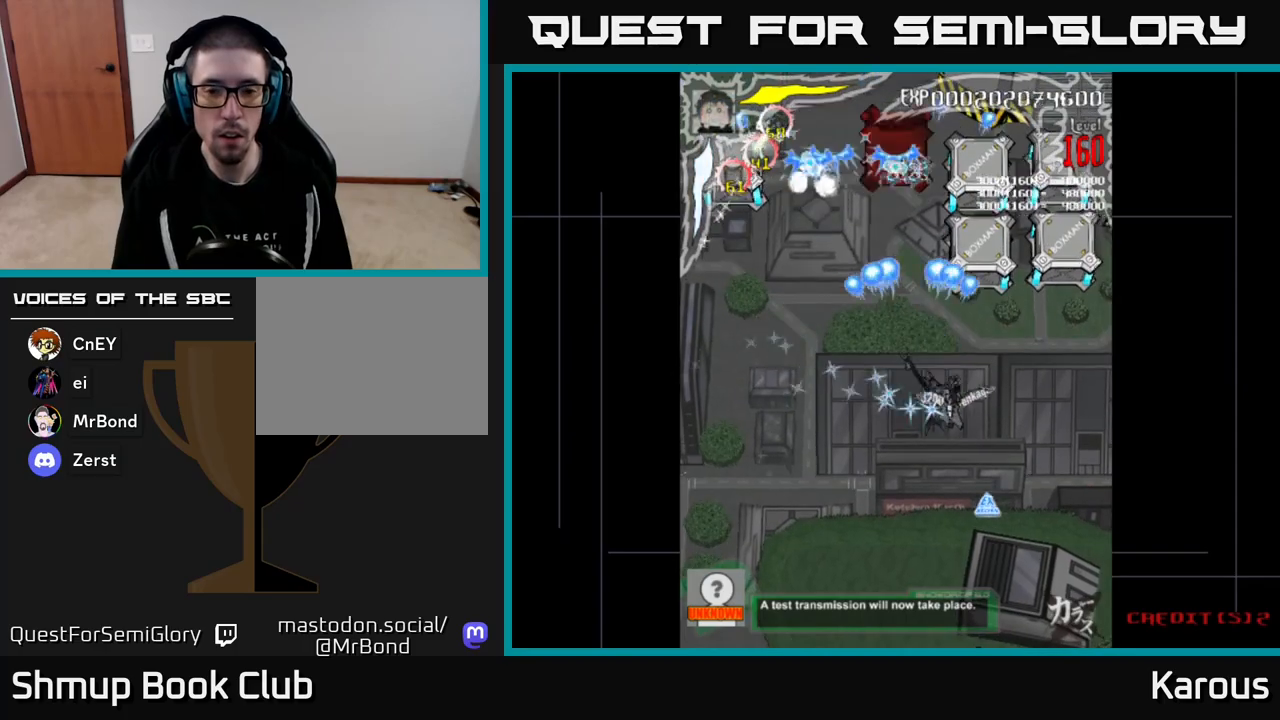
{"buttons": ["A", "DPAD_DOWN"], "events": [[133, "DPAD_RIGHT", "up"]]}
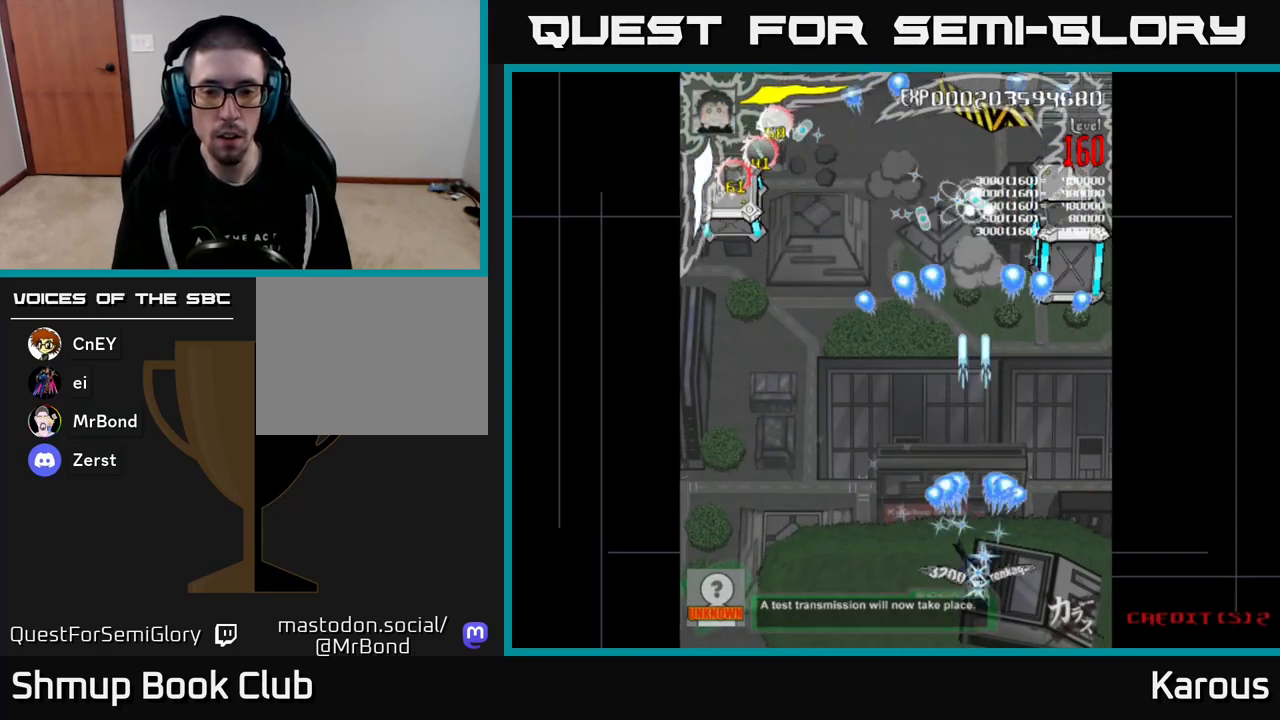
{"buttons": ["A", "DPAD_UP"], "events": [[33, "DPAD_RIGHT", "down"], [50, "DPAD_DOWN", "up"], [150, "DPAD_UP", "down"], [167, "DPAD_RIGHT", "up"], [267, "DPAD_RIGHT", "down"], [400, "DPAD_RIGHT", "up"]]}
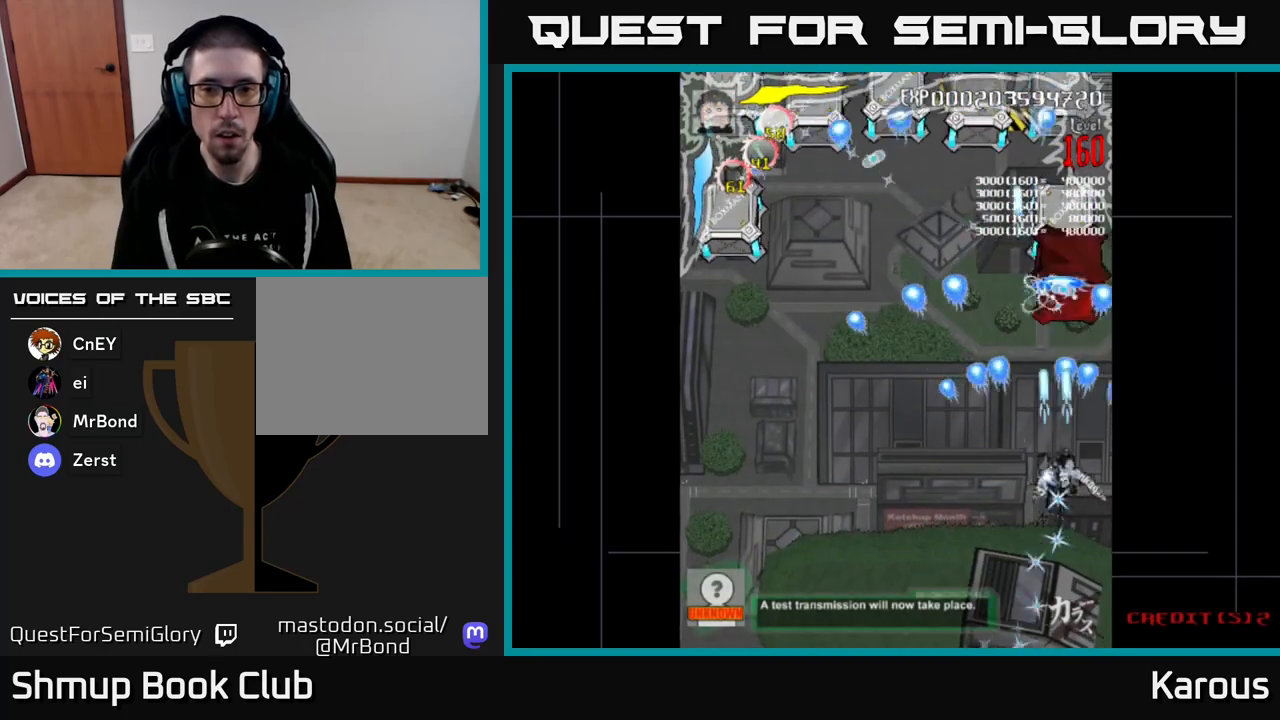
{"buttons": ["A", "DPAD_UP", "DPAD_LEFT"], "events": [[500, "DPAD_LEFT", "down"]]}
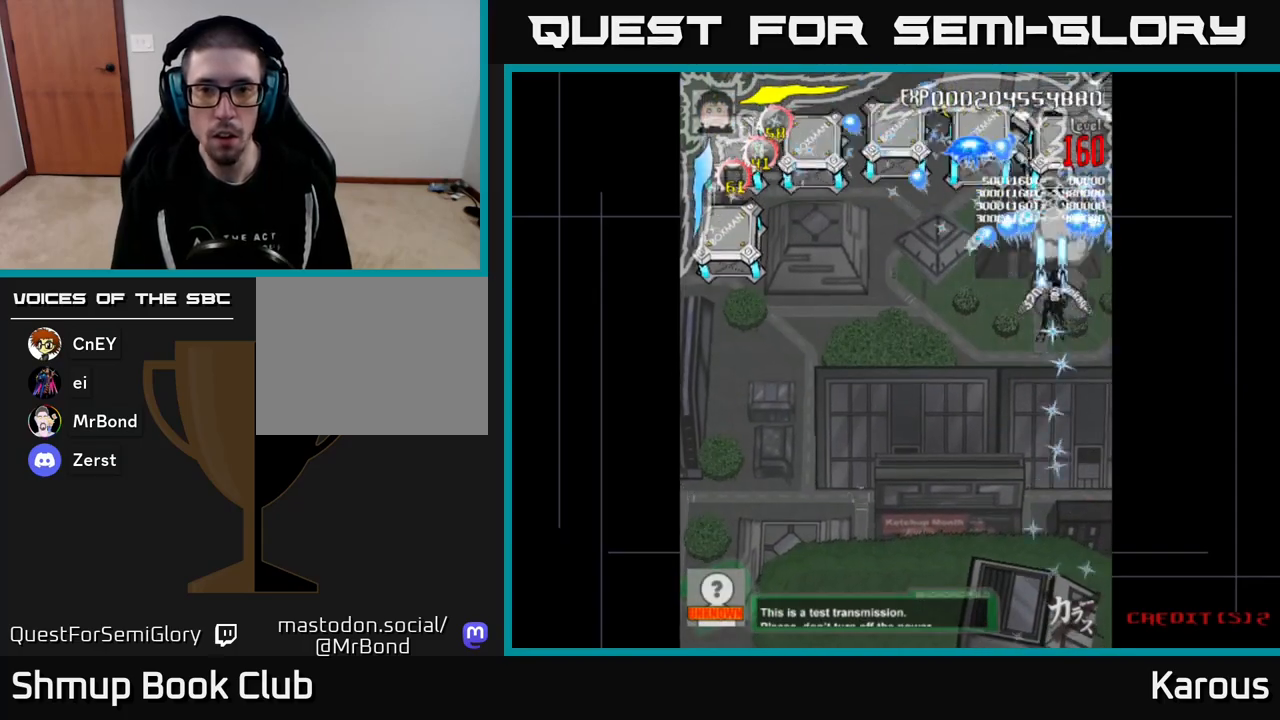
{"buttons": ["A", "DPAD_LEFT"], "events": [[183, "DPAD_UP", "up"]]}
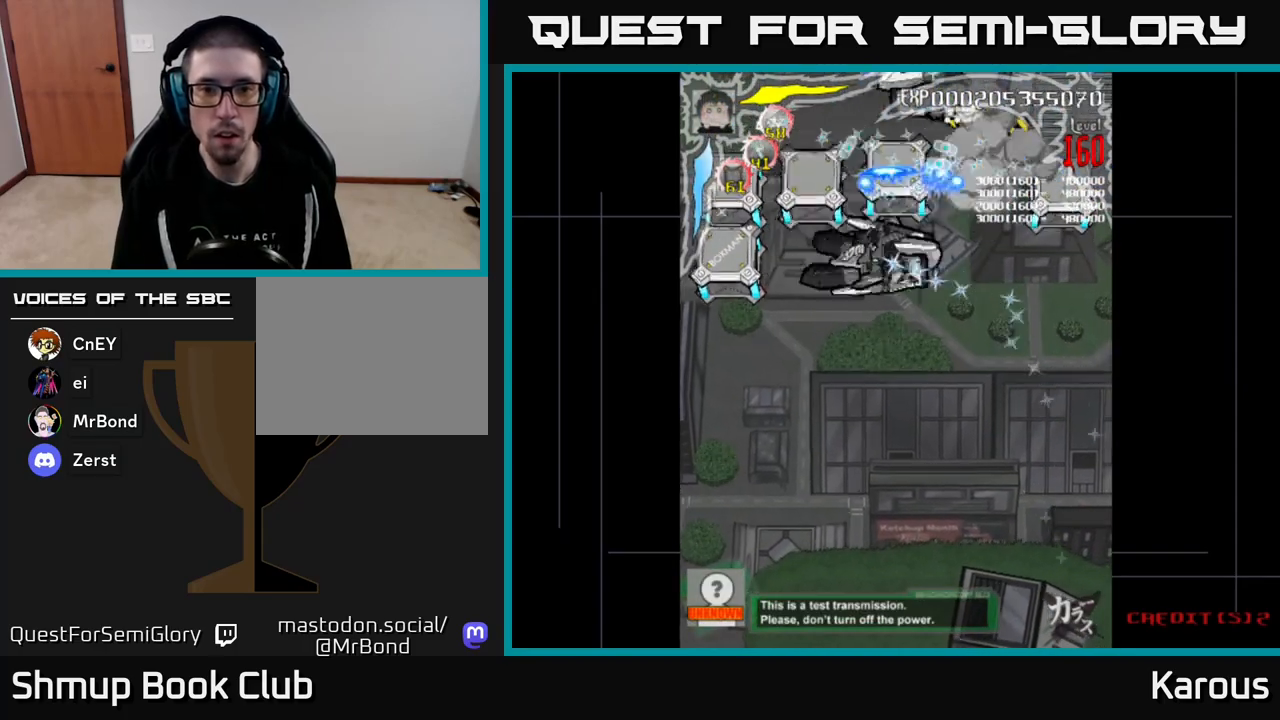
{"buttons": ["A", "DPAD_DOWN"], "events": [[83, "DPAD_DOWN", "down"], [250, "DPAD_DOWN", "up"], [400, "DPAD_DOWN", "down"], [500, "DPAD_LEFT", "up"]]}
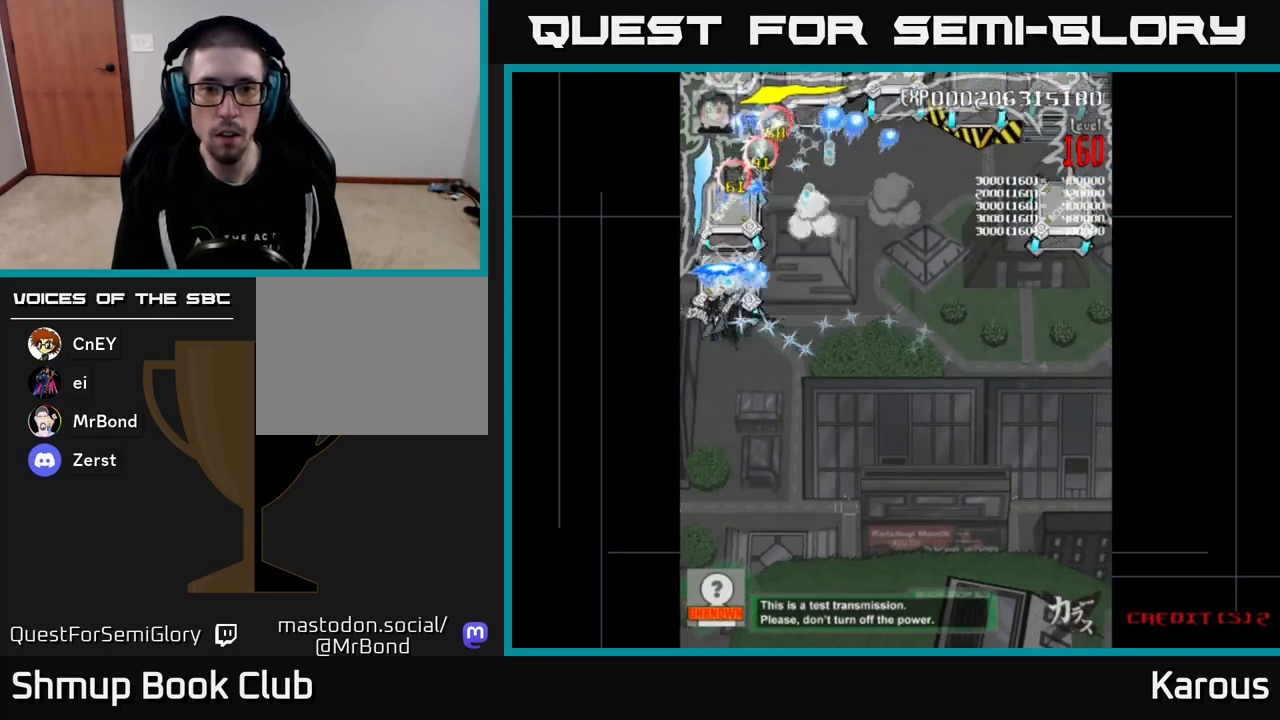
{"buttons": ["A", "DPAD_RIGHT"], "events": [[50, "DPAD_DOWN", "up"], [67, "DPAD_UP", "down"], [150, "DPAD_RIGHT", "down"], [200, "DPAD_UP", "up"]]}
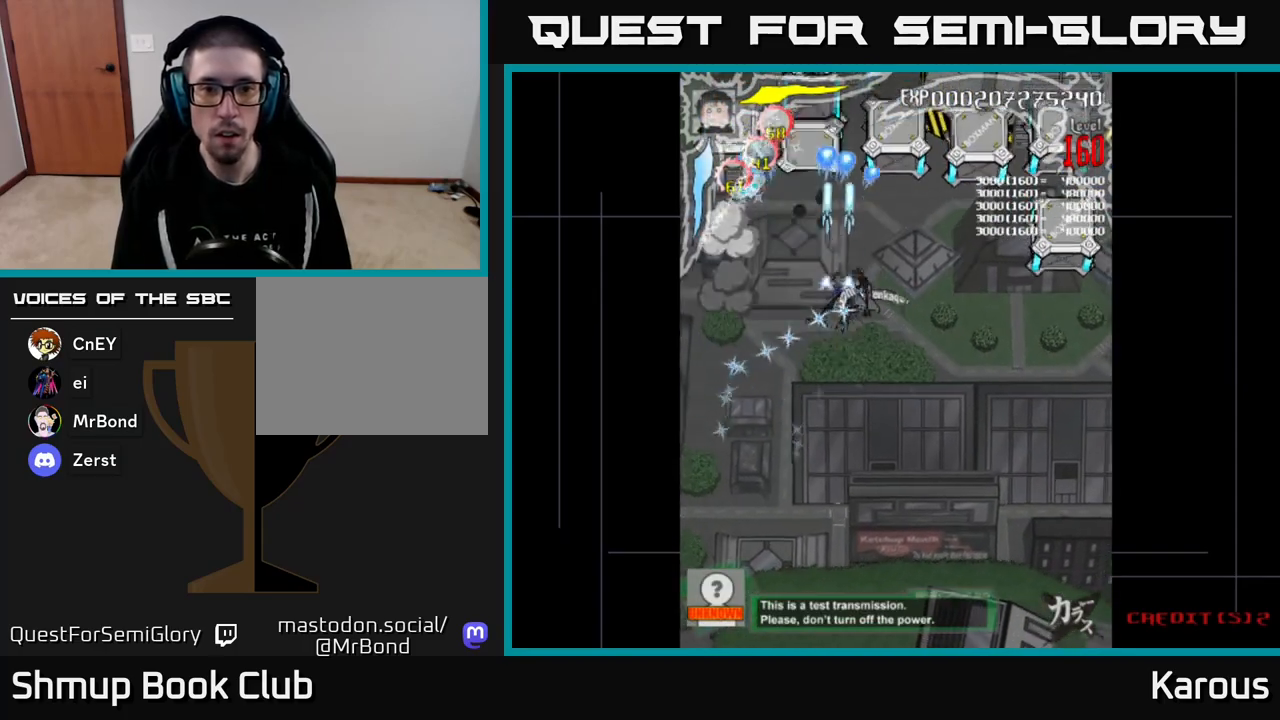
{"buttons": ["A", "DPAD_RIGHT"], "events": []}
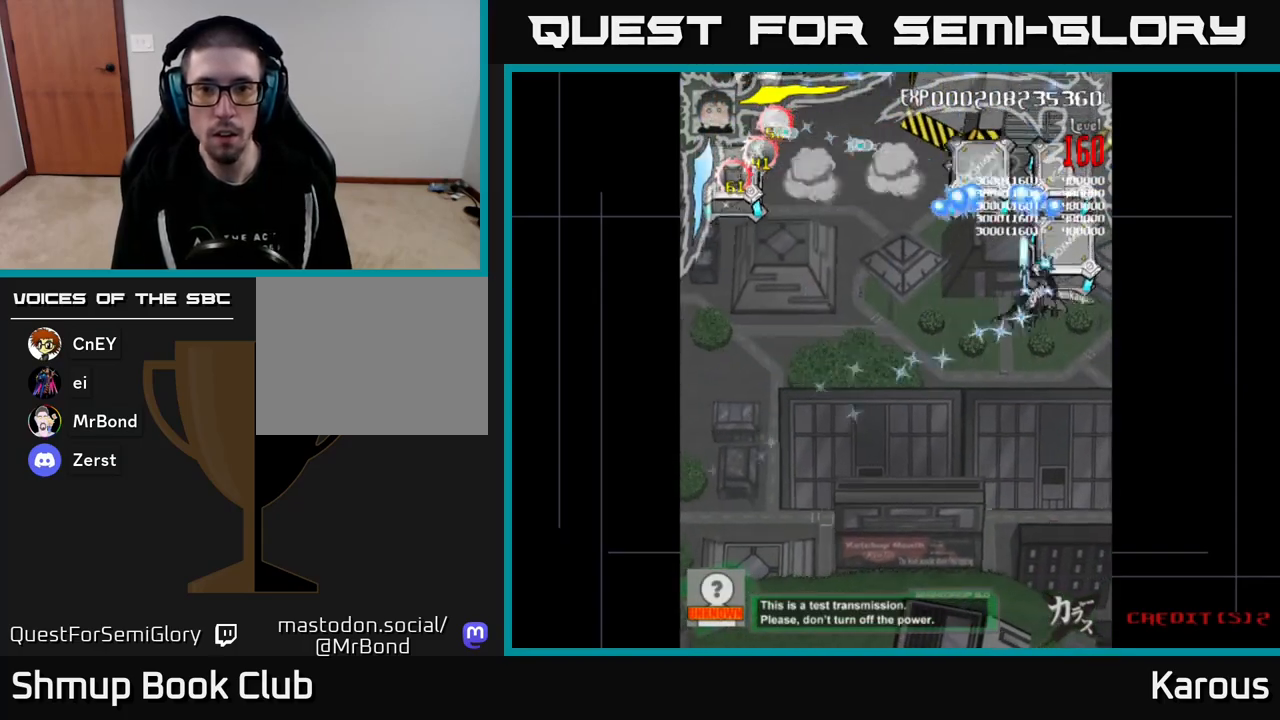
{"buttons": ["A", "DPAD_LEFT"], "events": [[100, "DPAD_RIGHT", "up"], [100, "DPAD_UP", "down"], [133, "DPAD_LEFT", "down"], [183, "DPAD_UP", "up"]]}
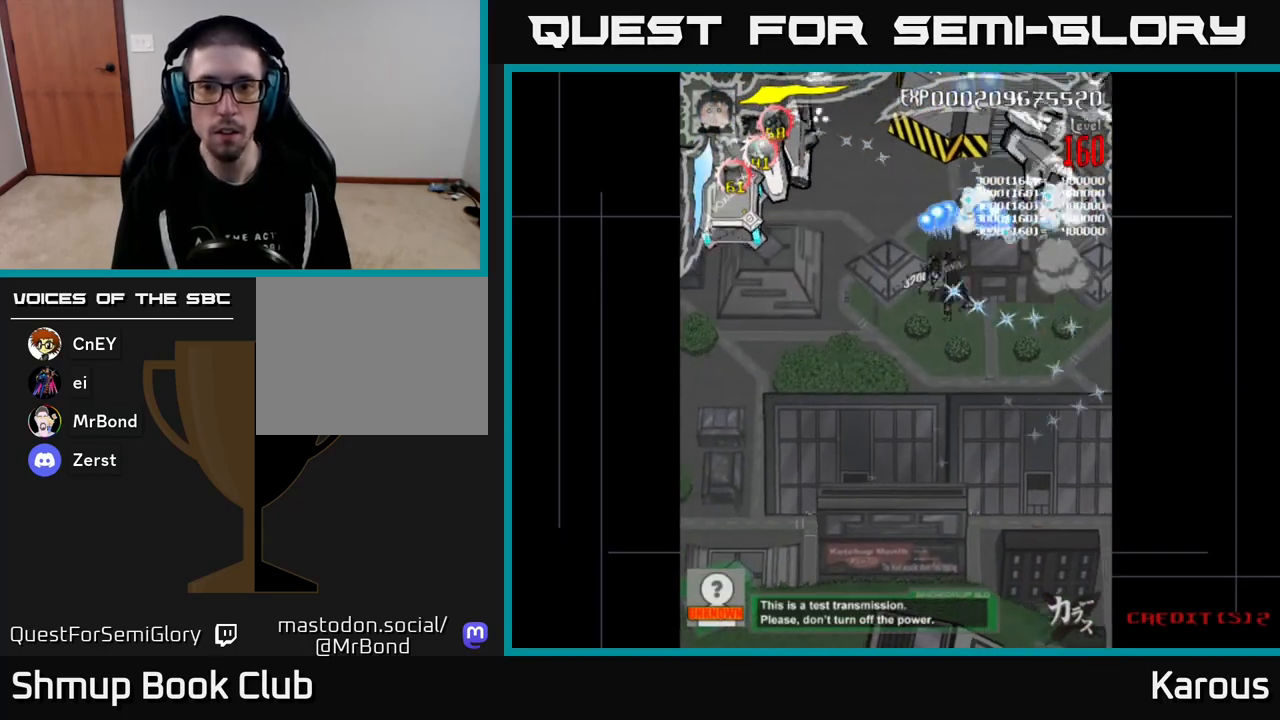
{"buttons": ["A", "DPAD_LEFT"], "events": []}
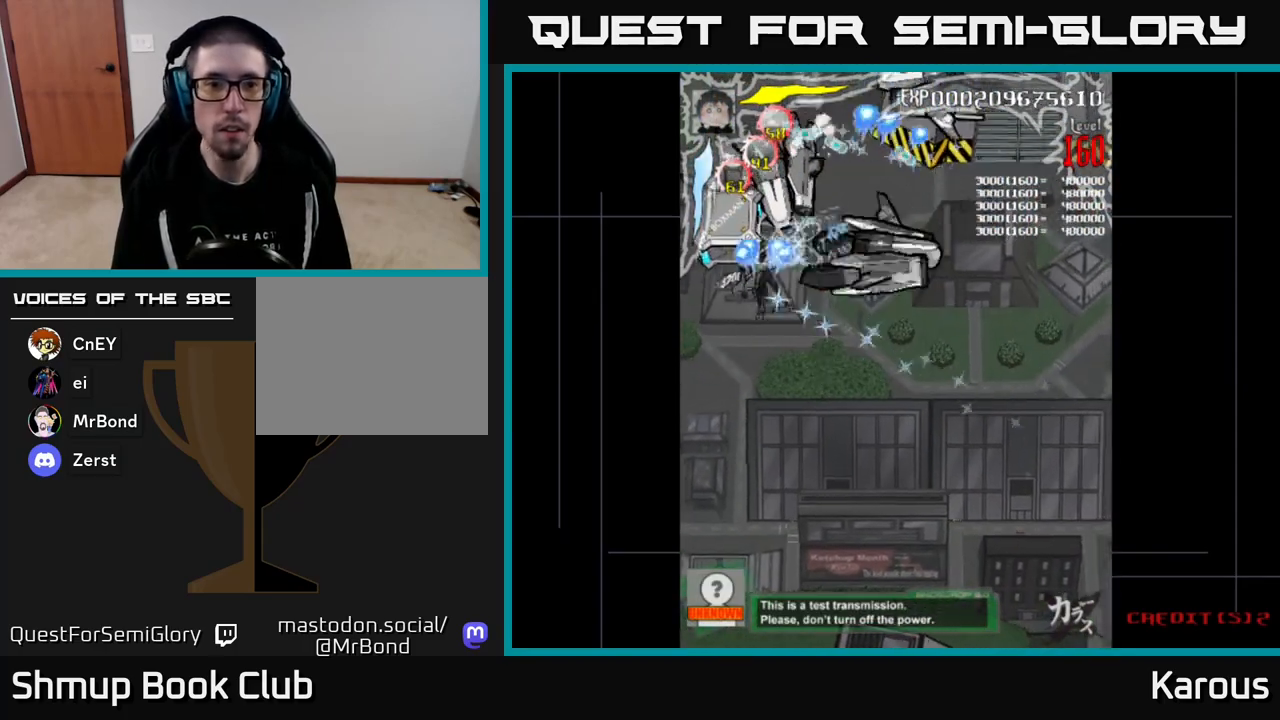
{"buttons": ["B", "DPAD_UP"]}
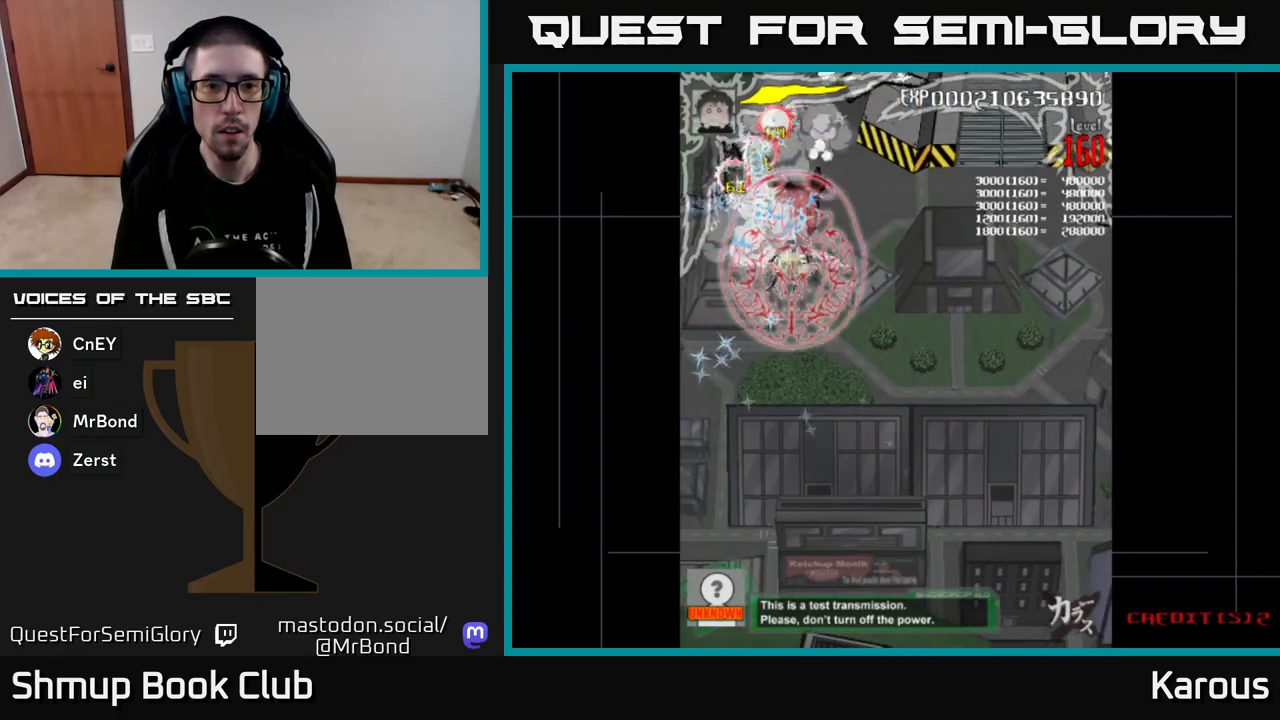
{"buttons": ["B"], "events": [[83, "DPAD_UP", "up"], [133, "DPAD_DOWN", "down"], [267, "DPAD_DOWN", "up"], [283, "DPAD_LEFT", "down"], [300, "DPAD_UP", "down"], [333, "DPAD_LEFT", "up"], [417, "DPAD_RIGHT", "down"], [483, "DPAD_RIGHT", "up"], [483, "DPAD_UP", "up"]]}
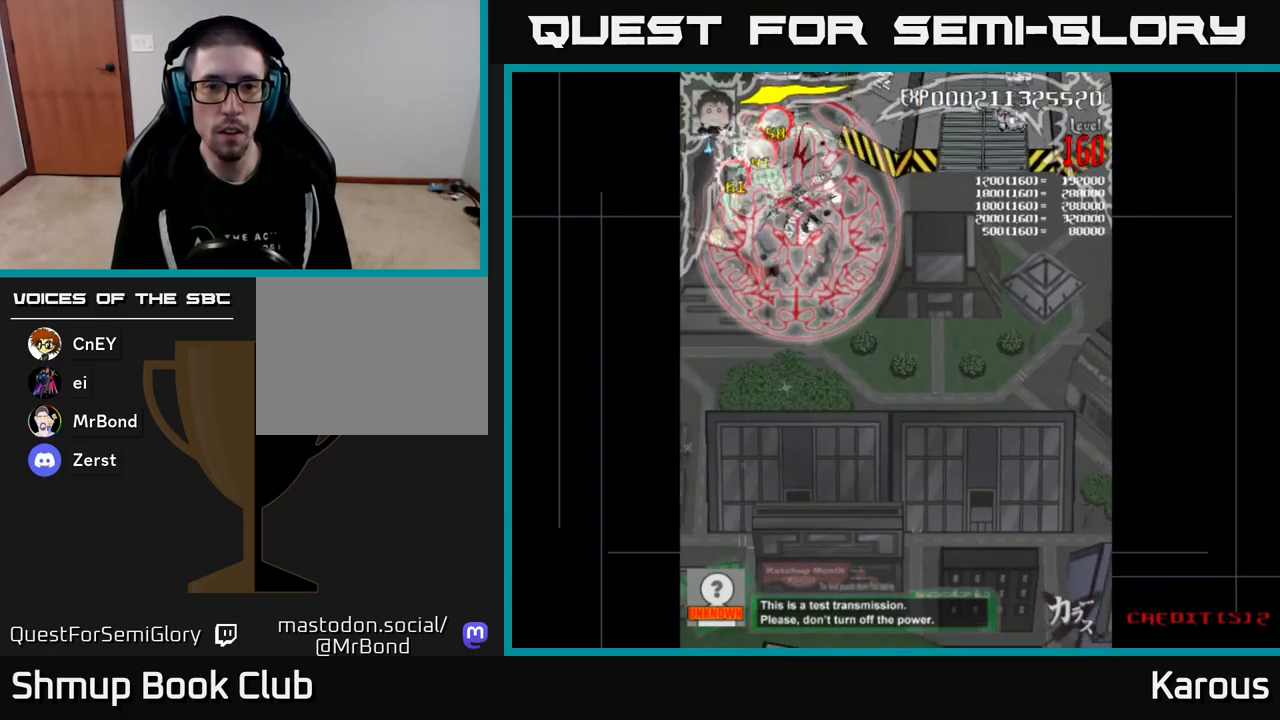
{"buttons": ["B", "DPAD_UP", "DPAD_RIGHT"], "events": [[17, "DPAD_DOWN", "down"], [33, "DPAD_LEFT", "down"], [83, "DPAD_LEFT", "up"], [267, "DPAD_DOWN", "up"], [267, "DPAD_LEFT", "down"], [317, "DPAD_UP", "down"], [350, "DPAD_LEFT", "up"], [433, "DPAD_RIGHT", "down"]]}
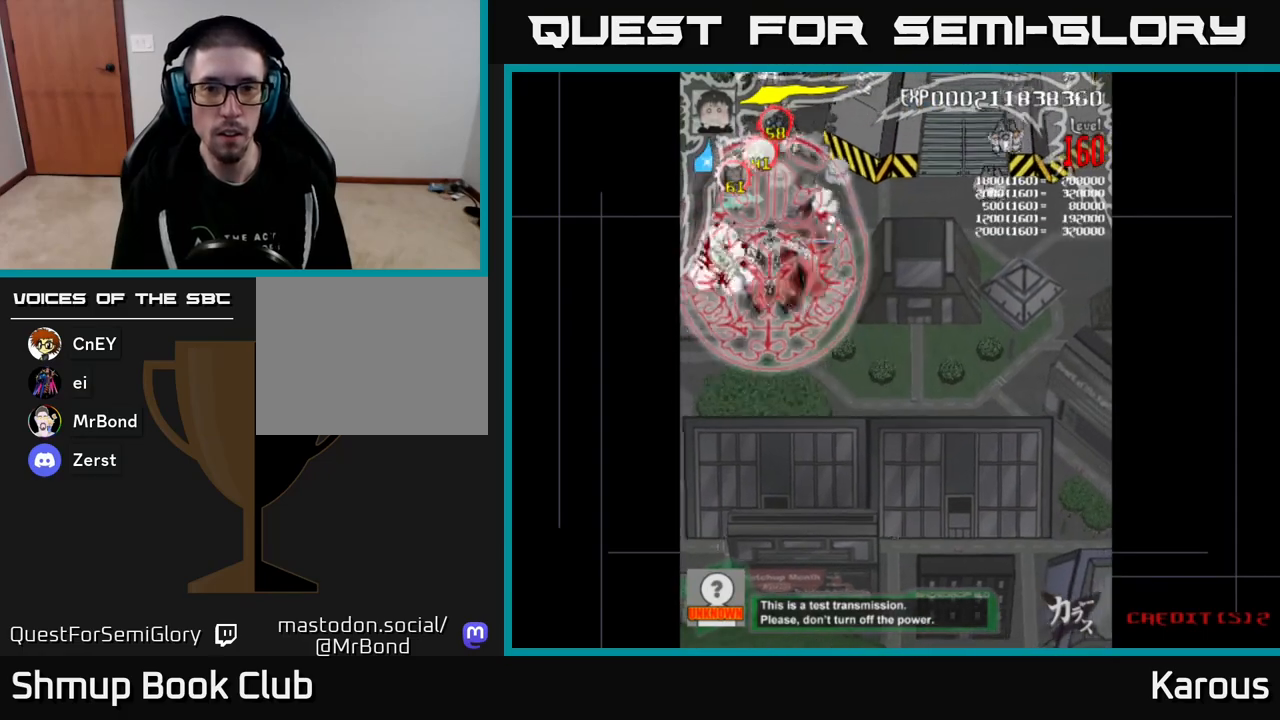
{"buttons": ["B", "DPAD_RIGHT"], "events": [[50, "DPAD_UP", "up"], [267, "DPAD_DOWN", "down"], [500, "DPAD_DOWN", "up"]]}
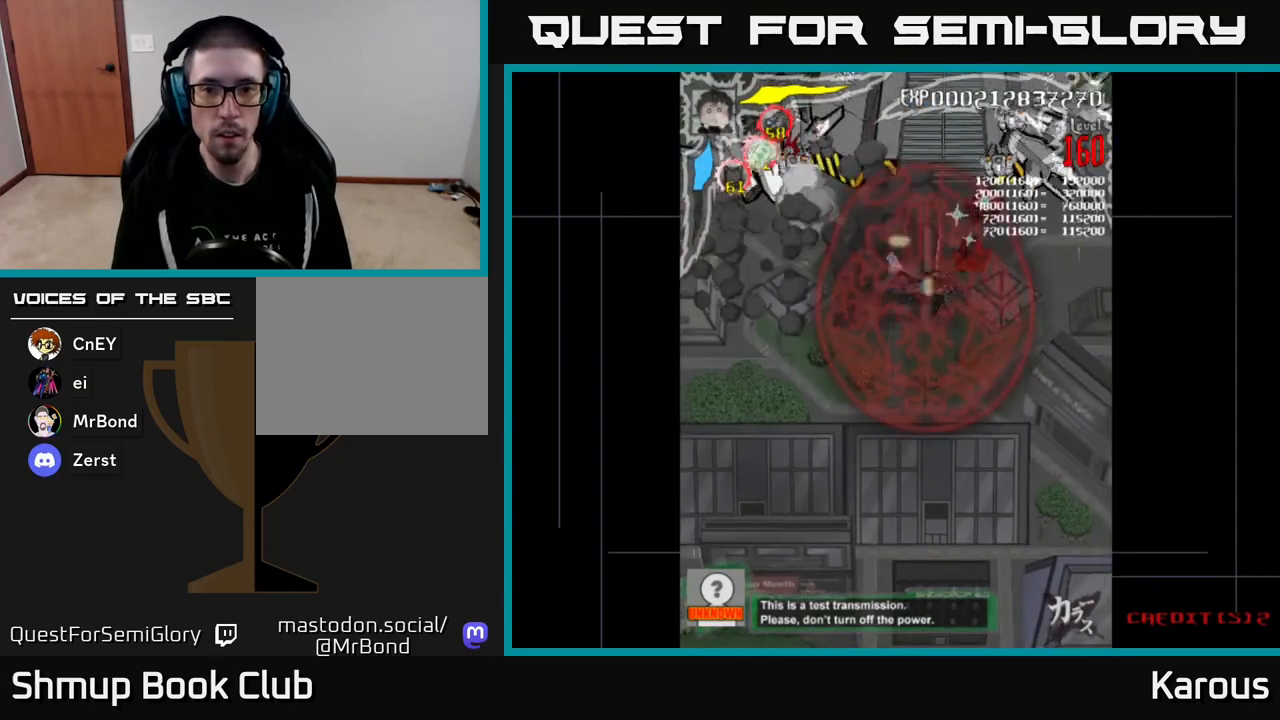
{"buttons": ["B", "DPAD_UP"], "events": [[200, "DPAD_RIGHT", "up"], [300, "DPAD_UP", "down"]]}
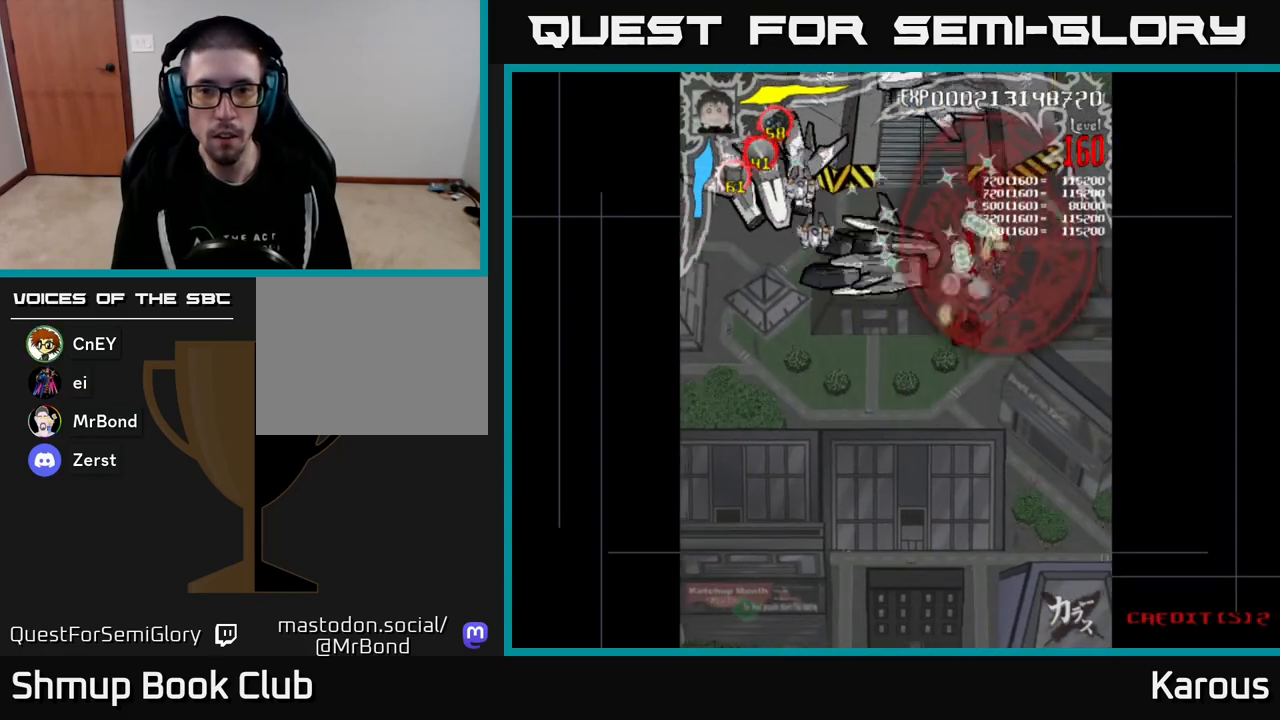
{"buttons": ["B", "DPAD_DOWN"], "events": [[67, "DPAD_LEFT", "down"], [117, "DPAD_UP", "up"], [167, "DPAD_DOWN", "down"], [200, "DPAD_LEFT", "up"], [267, "DPAD_RIGHT", "down"], [283, "DPAD_RIGHT", "up"]]}
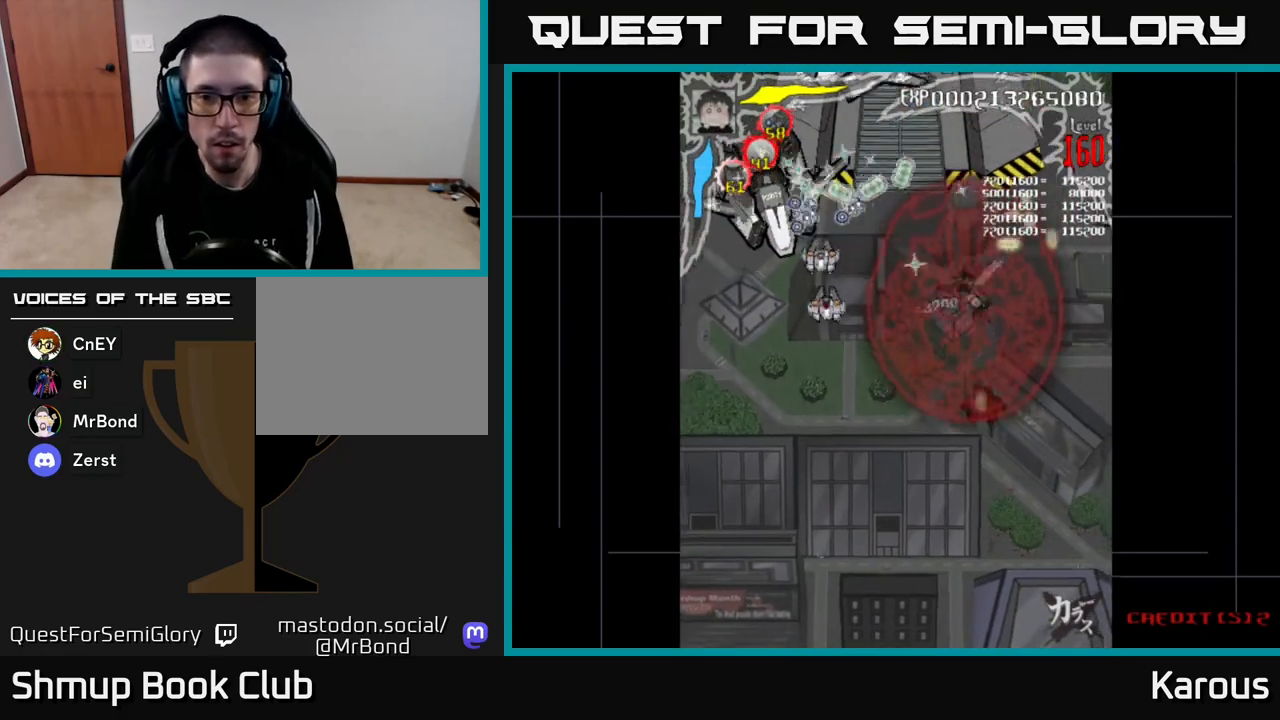
{"buttons": ["B", "DPAD_DOWN", "DPAD_LEFT"], "events": [[150, "DPAD_LEFT", "down"], [200, "DPAD_DOWN", "up"], [400, "DPAD_DOWN", "down"]]}
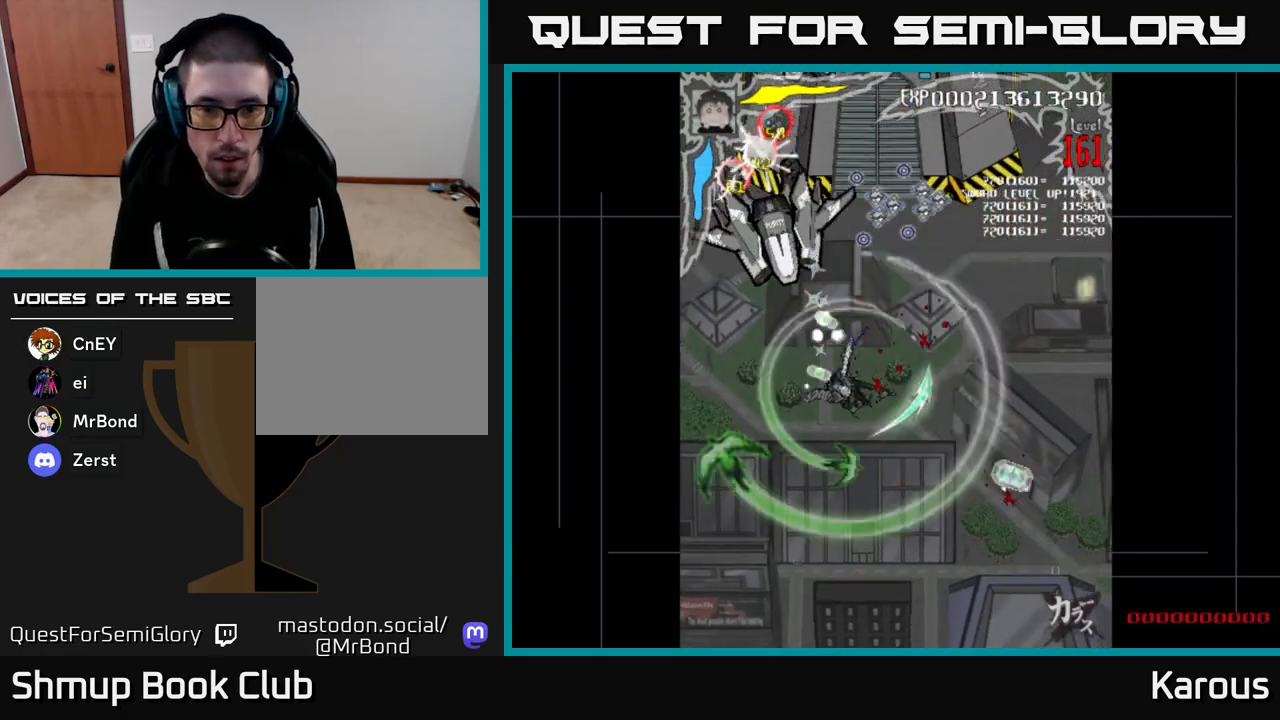
{"buttons": ["B", "DPAD_LEFT"], "events": [[83, "DPAD_LEFT", "up"], [117, "DPAD_DOWN", "up"], [133, "DPAD_UP", "down"], [383, "DPAD_LEFT", "down"], [450, "DPAD_UP", "up"]]}
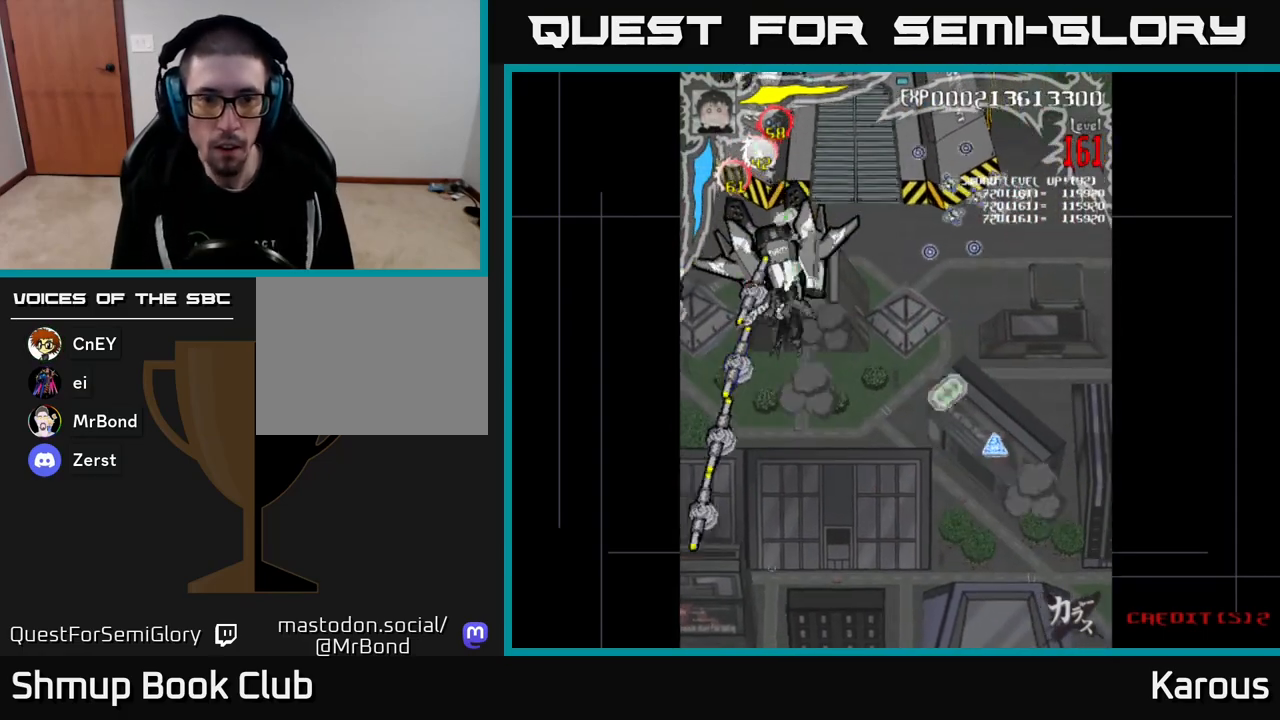
{"buttons": ["B", "DPAD_UP"]}
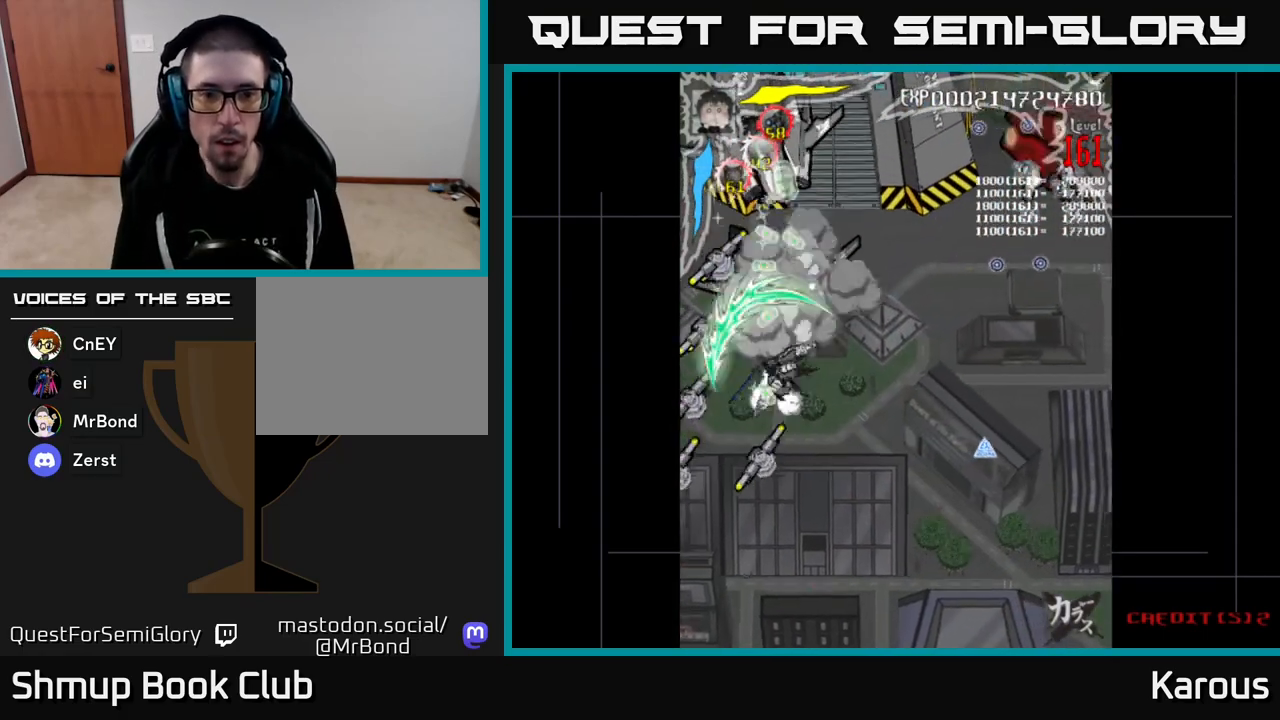
{"buttons": ["B", "DPAD_DOWN"], "events": [[217, "DPAD_LEFT", "down"], [233, "DPAD_UP", "up"], [267, "DPAD_DOWN", "down"], [333, "DPAD_LEFT", "up"]]}
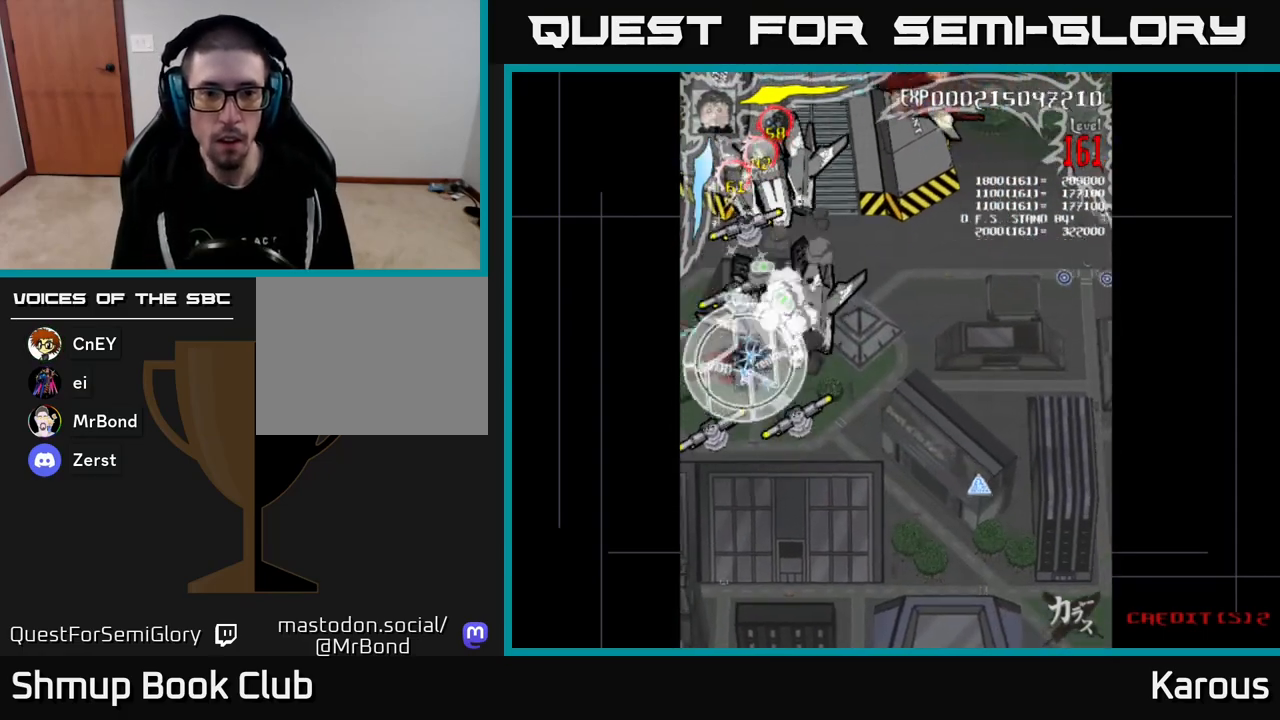
{"buttons": ["B", "DPAD_UP"], "events": [[233, "DPAD_DOWN", "up"], [233, "DPAD_RIGHT", "down"], [267, "DPAD_UP", "down"], [317, "B", "up"], [367, "X", "down"], [383, "DPAD_RIGHT", "up"], [433, "X", "up"], [483, "B", "down"]]}
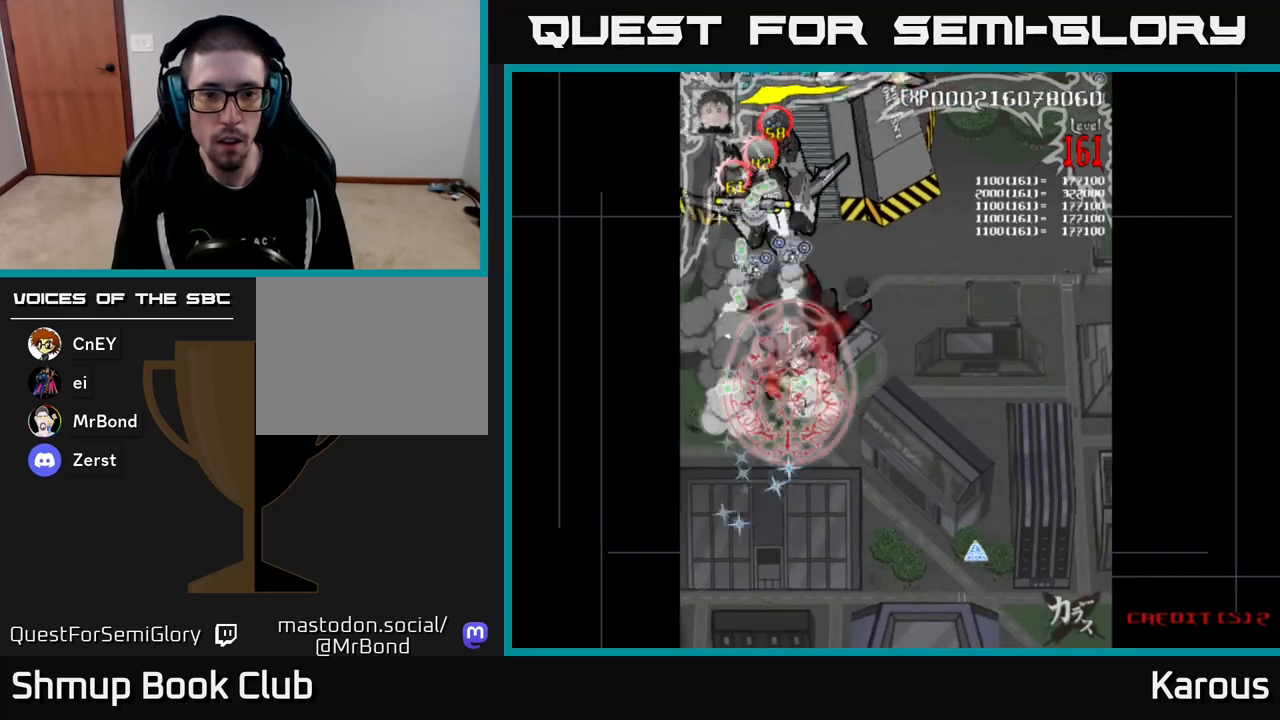
{"buttons": ["B", "DPAD_DOWN"], "events": [[400, "DPAD_LEFT", "down"], [450, "DPAD_UP", "up"], [467, "DPAD_LEFT", "up"], [483, "DPAD_DOWN", "down"]]}
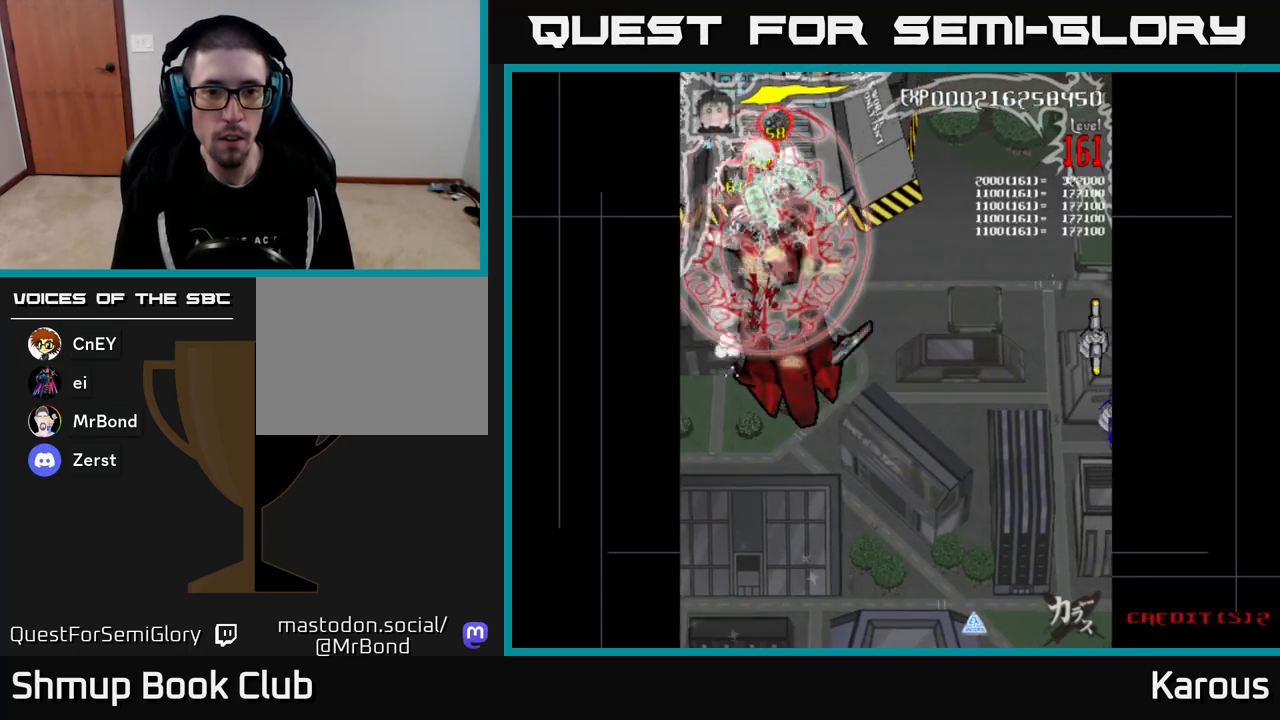
{"buttons": ["B", "DPAD_DOWN"], "events": [[283, "DPAD_RIGHT", "down"], [400, "DPAD_RIGHT", "up"]]}
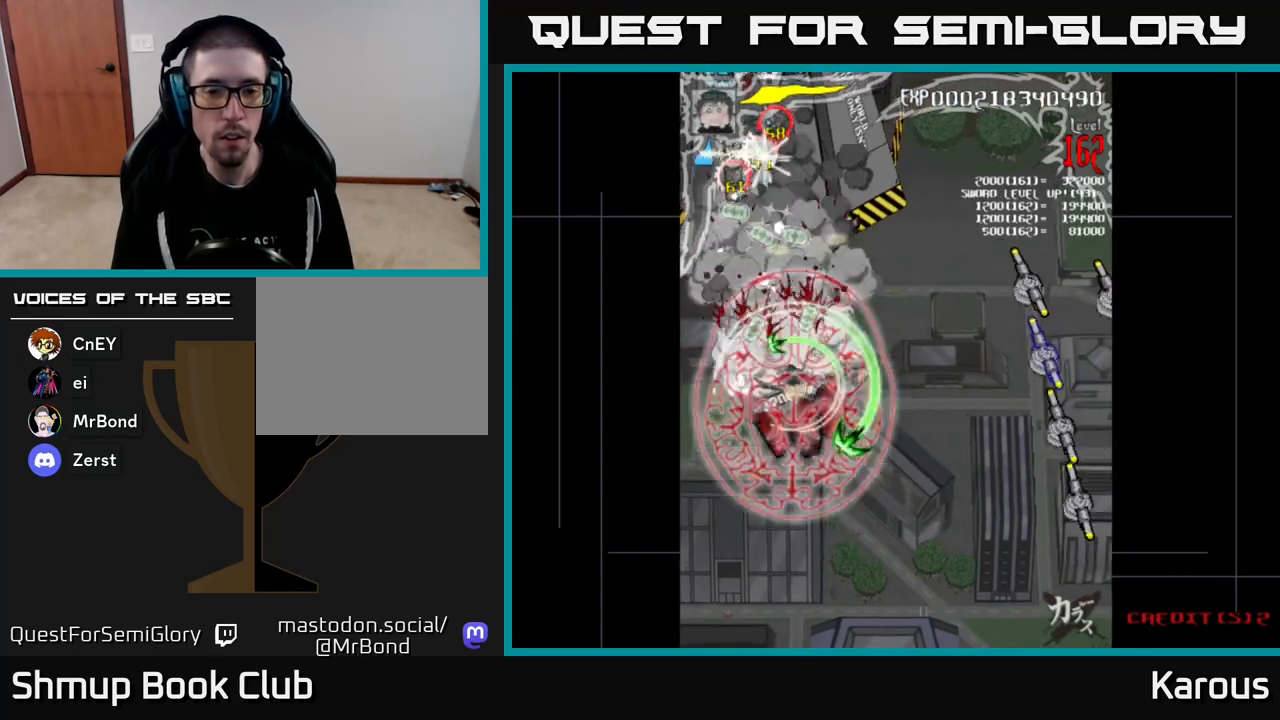
{"buttons": ["B", "DPAD_DOWN", "DPAD_RIGHT"], "events": [[117, "DPAD_RIGHT", "down"], [200, "DPAD_DOWN", "up"], [233, "DPAD_UP", "down"], [267, "DPAD_RIGHT", "up"], [317, "DPAD_LEFT", "down"], [350, "DPAD_UP", "up"], [400, "DPAD_DOWN", "down"], [450, "DPAD_LEFT", "up"], [467, "DPAD_RIGHT", "down"]]}
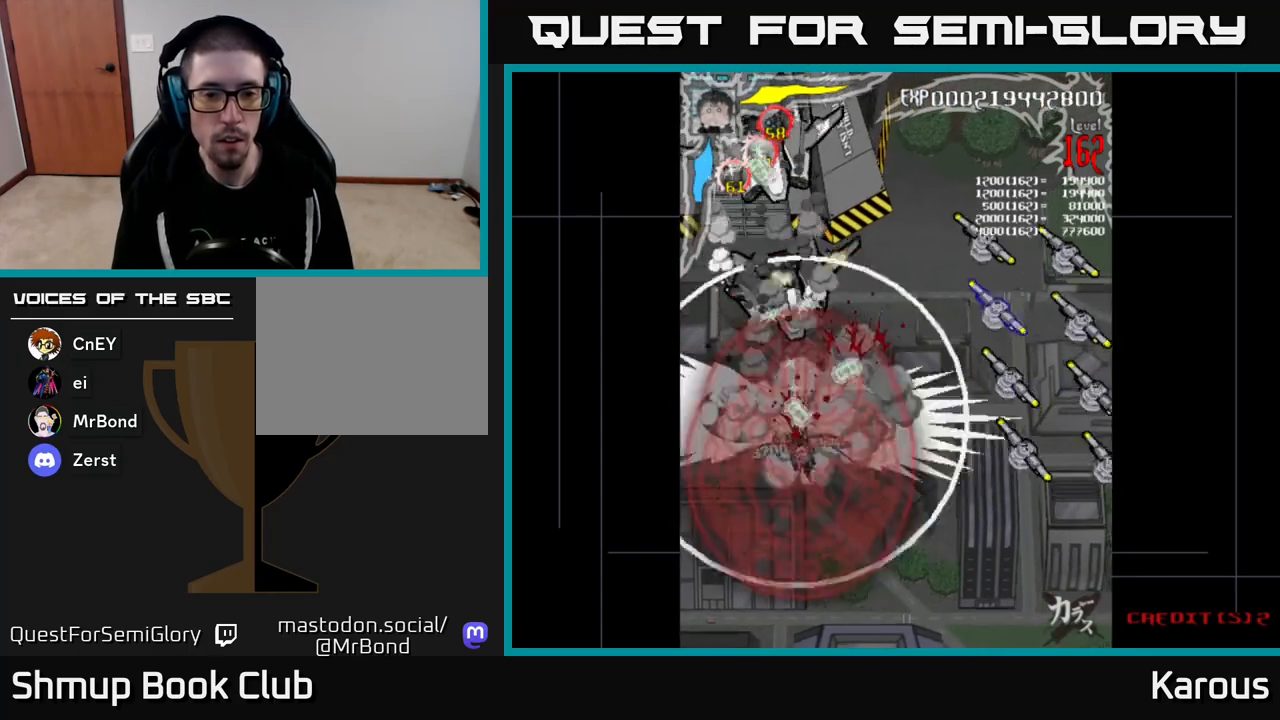
{"buttons": ["B", "DPAD_UP", "DPAD_RIGHT"], "events": [[17, "DPAD_DOWN", "up"], [100, "DPAD_UP", "down"]]}
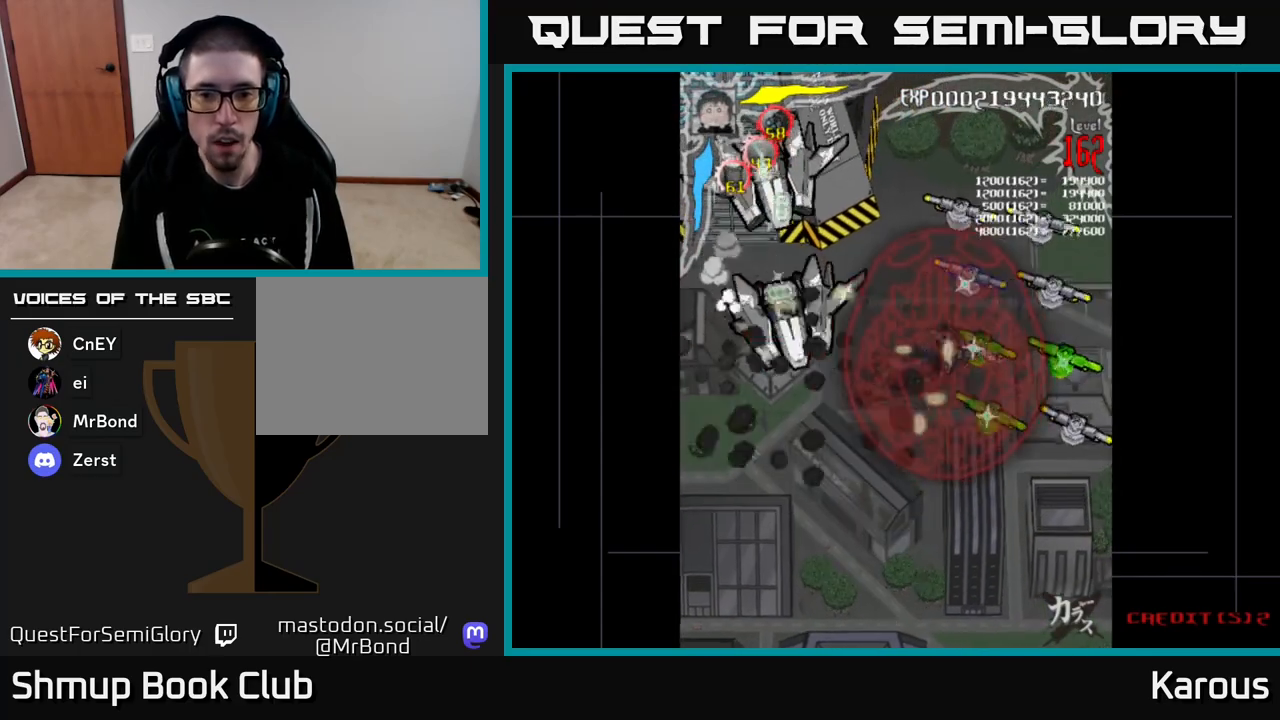
{"buttons": ["B", "DPAD_DOWN", "DPAD_LEFT"], "events": [[100, "DPAD_UP", "up"], [133, "DPAD_RIGHT", "up"], [267, "DPAD_LEFT", "down"], [483, "DPAD_DOWN", "down"]]}
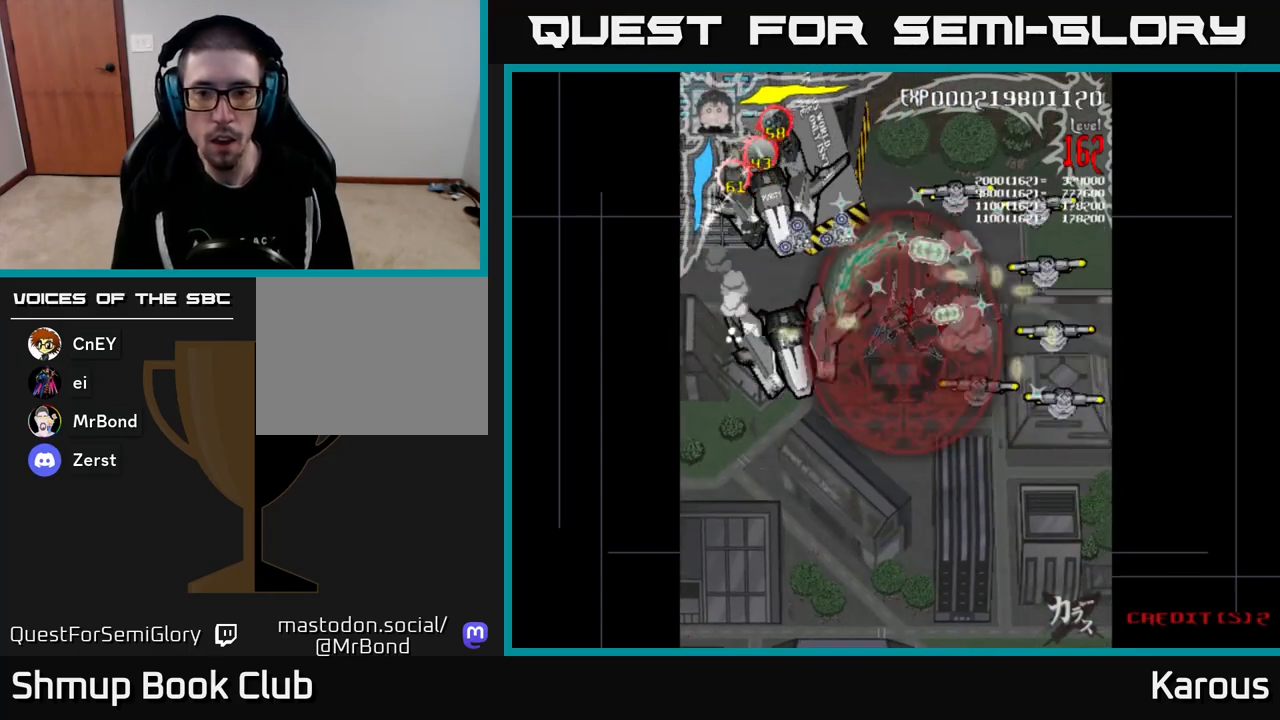
{"buttons": ["B", "DPAD_UP"], "events": [[333, "DPAD_DOWN", "up"], [433, "DPAD_UP", "down"], [450, "DPAD_LEFT", "up"]]}